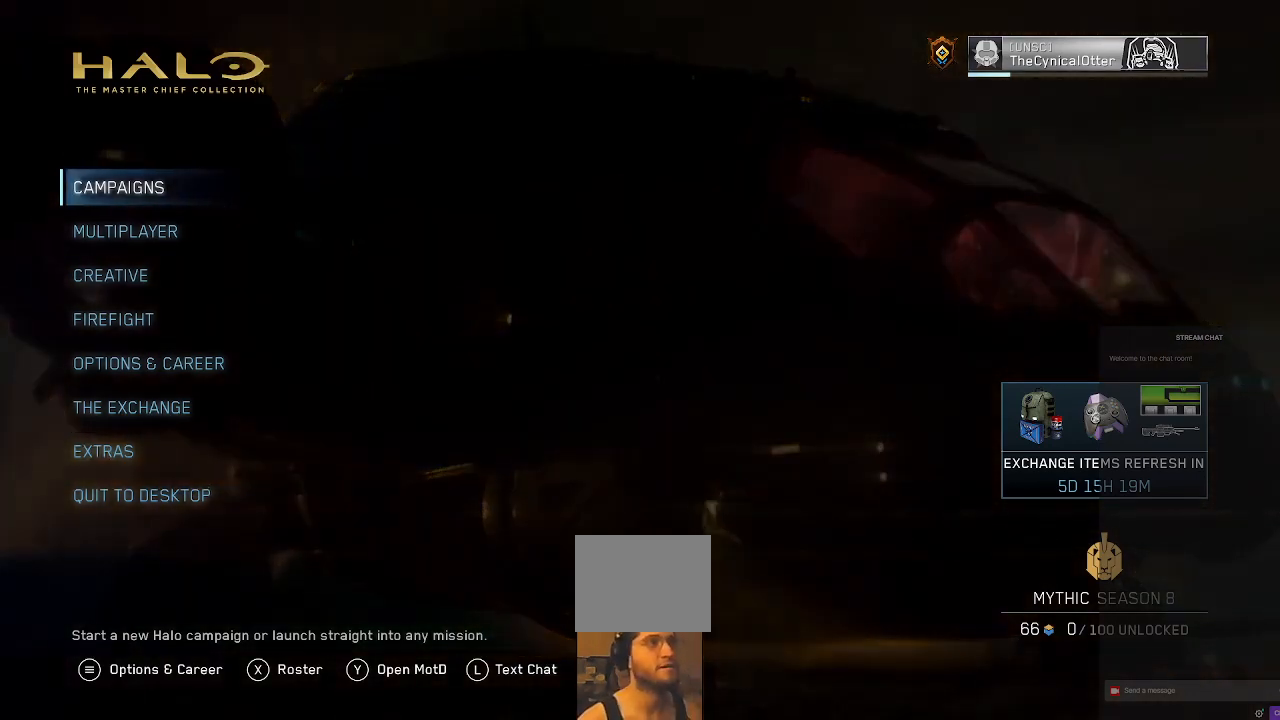
Gameplay with a controller (Xbox layout); each line is a JSON object with the inputs held at the frame after it. "events" lists button and stick changes between this image and that frame as [ms after this image, input, new state], when the widget could be followed in between. Not read: L3 R3.
{"buttons": [], "left_stick": "center", "right_stick": "center", "events": [[233, "A", "down"], [367, "A", "up"]]}
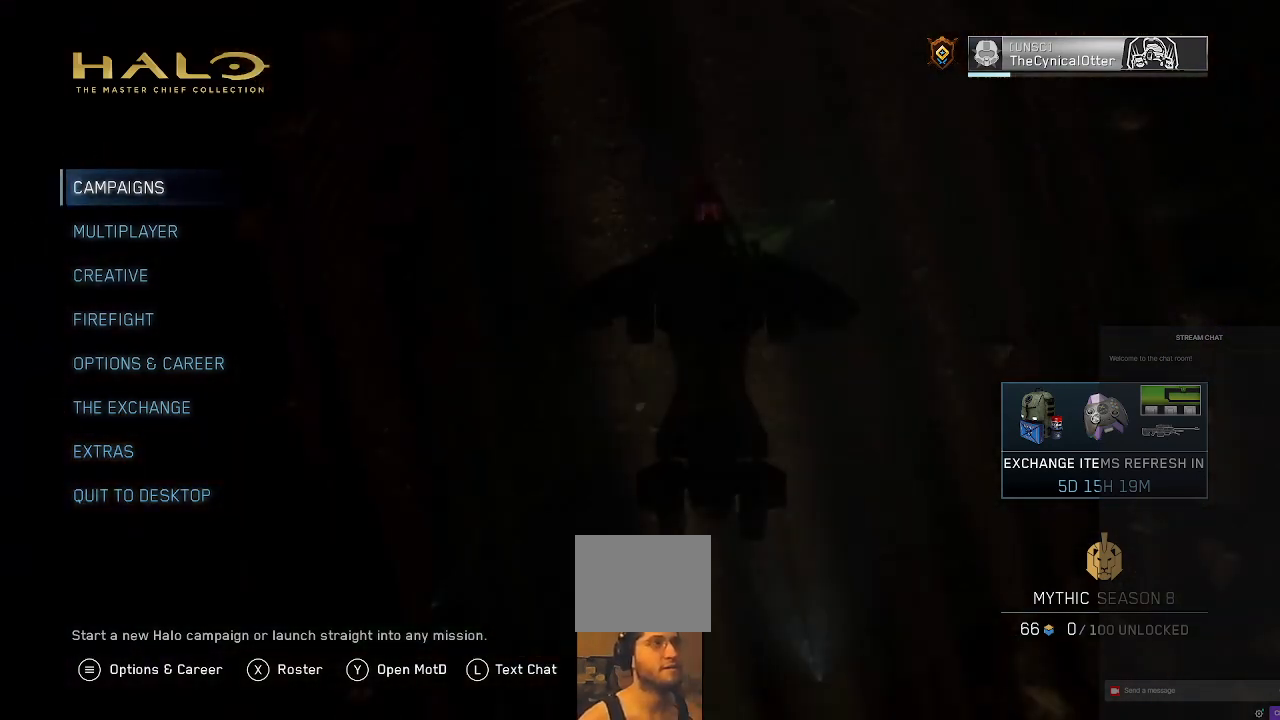
{"buttons": [], "left_stick": "center", "right_stick": "center", "events": []}
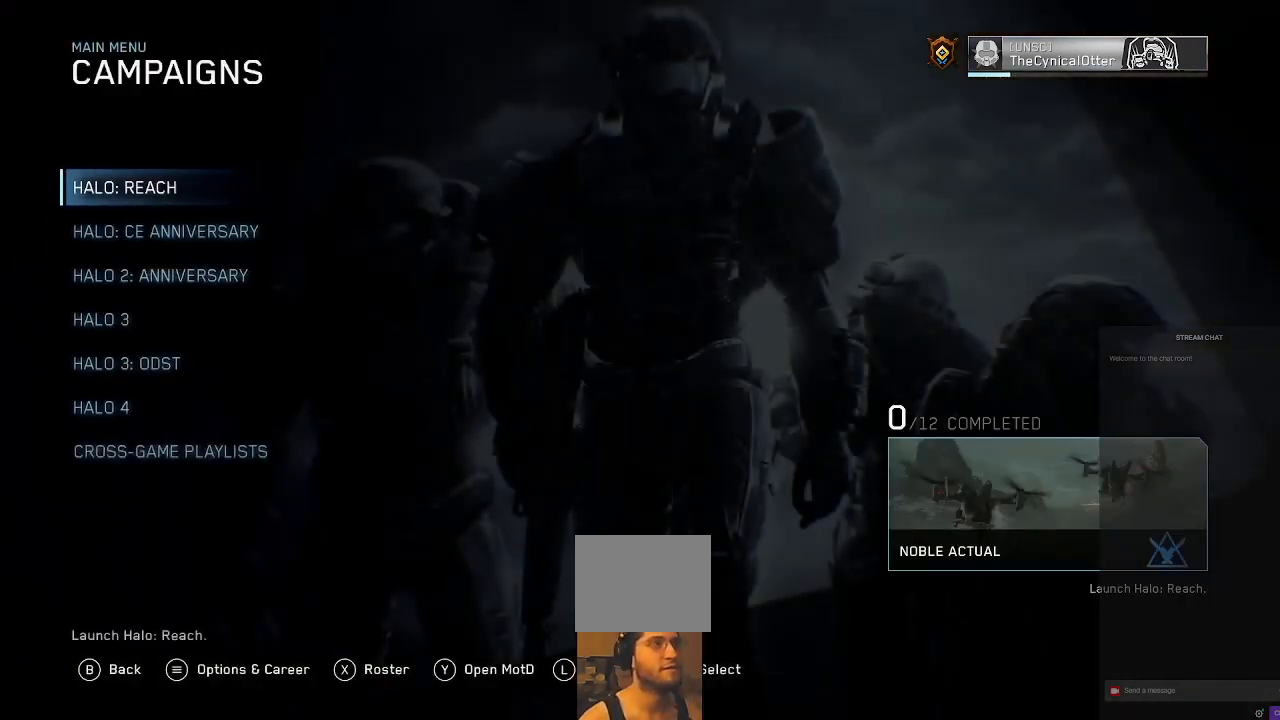
{"buttons": [], "left_stick": "center", "right_stick": "center", "events": []}
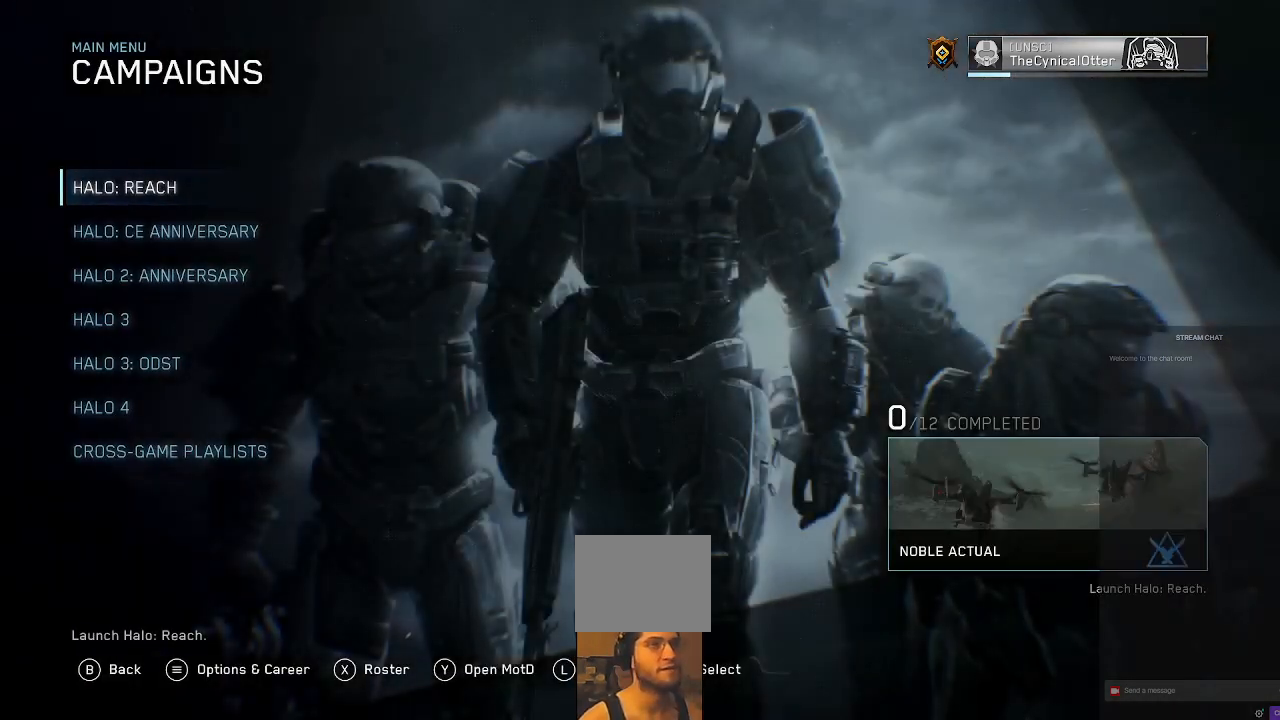
{"buttons": [], "left_stick": "center", "right_stick": "center", "events": []}
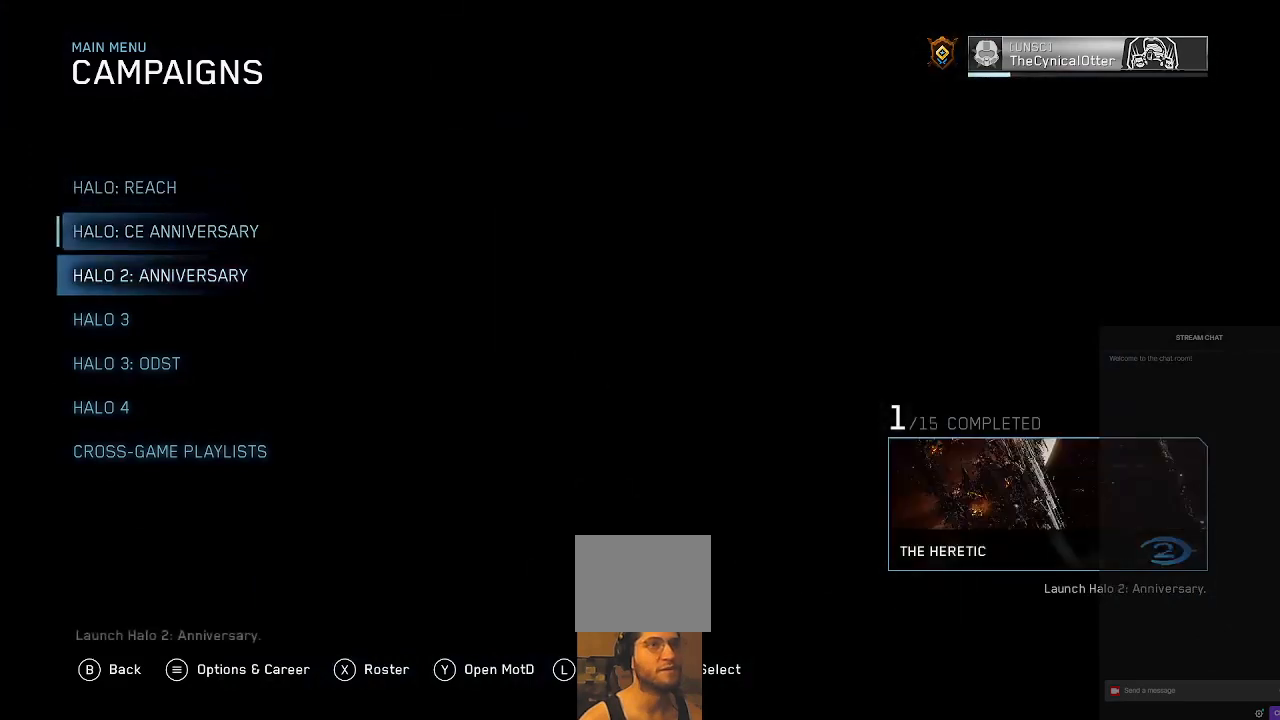
{"buttons": [], "left_stick": "center", "right_stick": "center", "events": []}
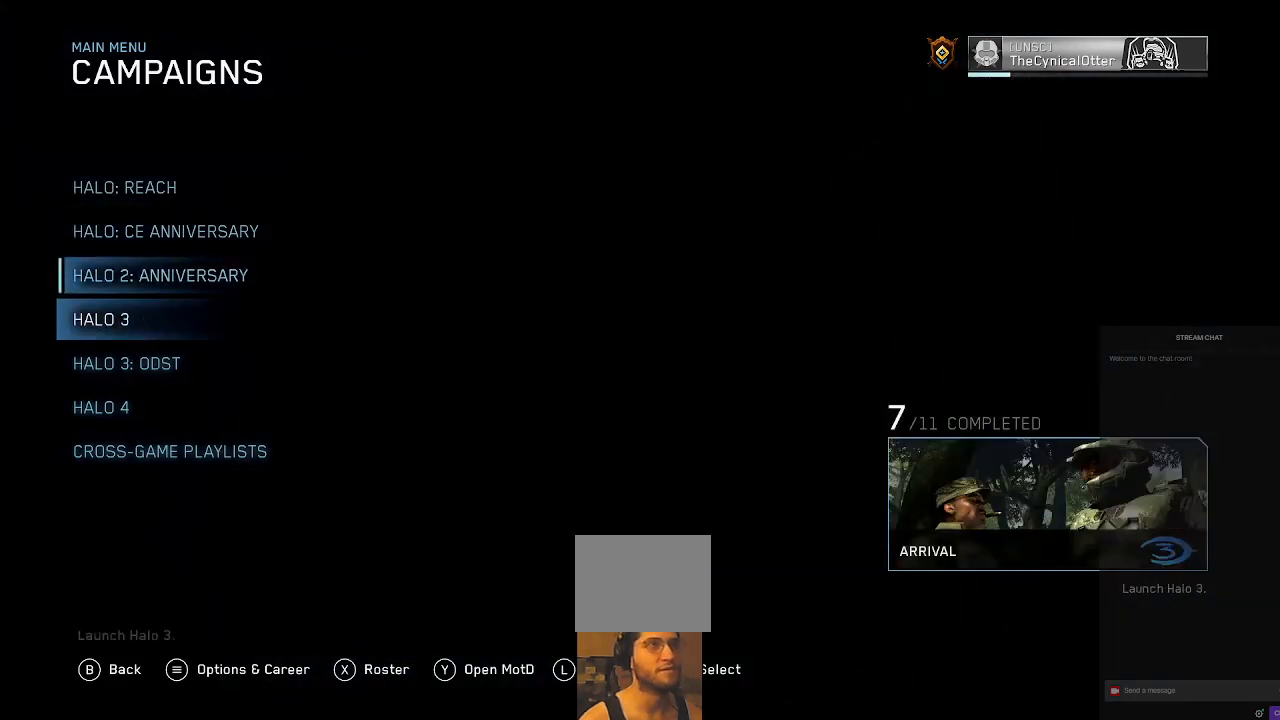
{"buttons": [], "left_stick": "center", "right_stick": "center", "events": []}
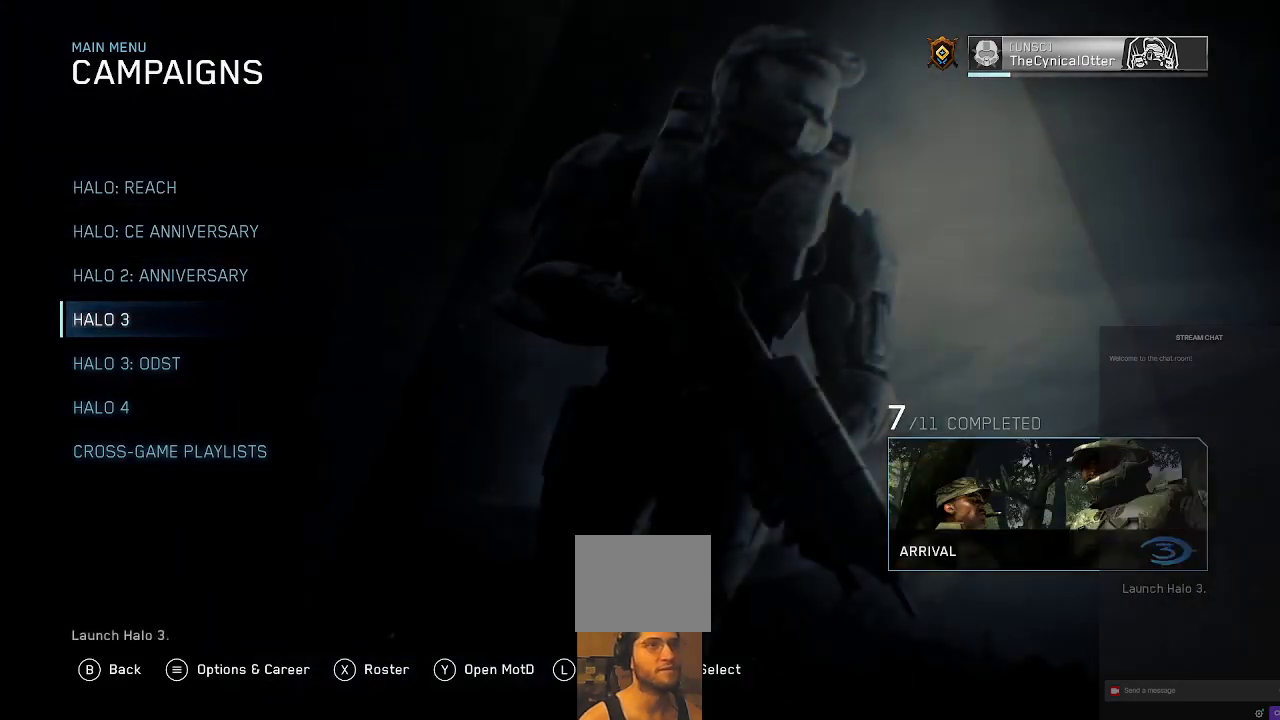
{"buttons": [], "left_stick": "center", "right_stick": "center", "events": [[67, "DPAD_UP", "down"], [233, "DPAD_UP", "up"]]}
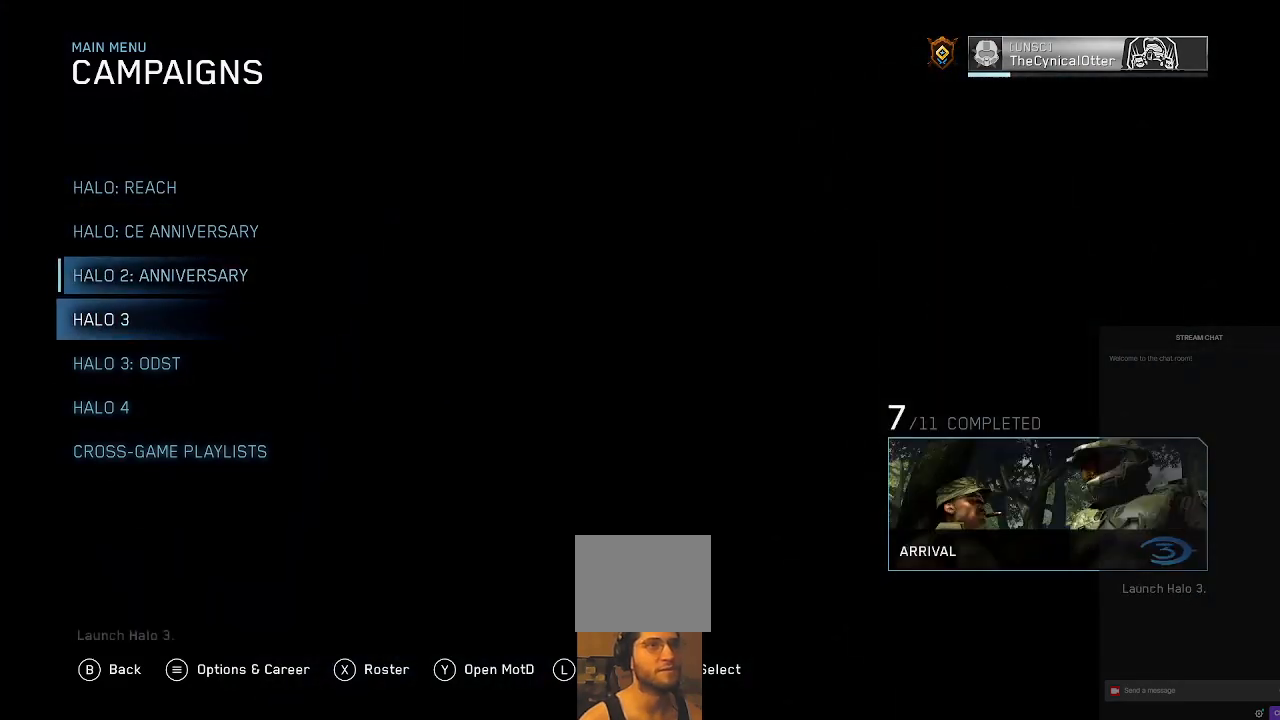
{"buttons": [], "left_stick": "center", "right_stick": "center"}
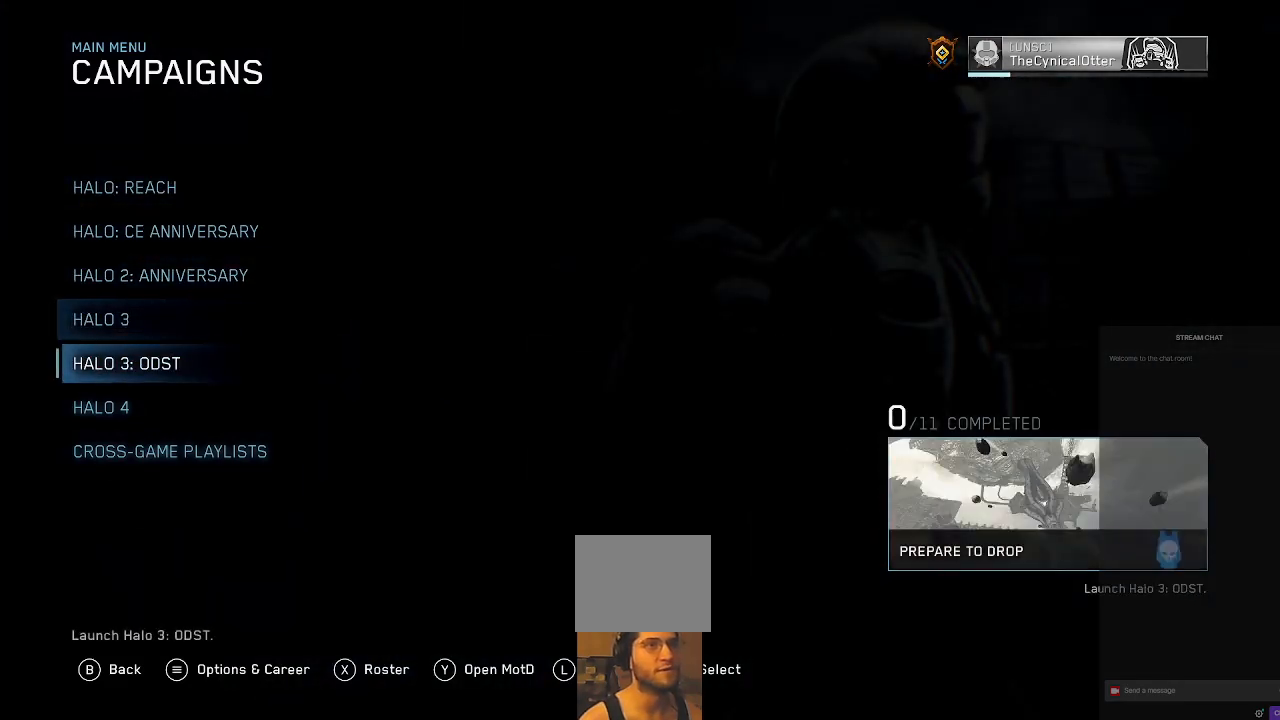
{"buttons": [], "left_stick": "center", "right_stick": "center", "events": []}
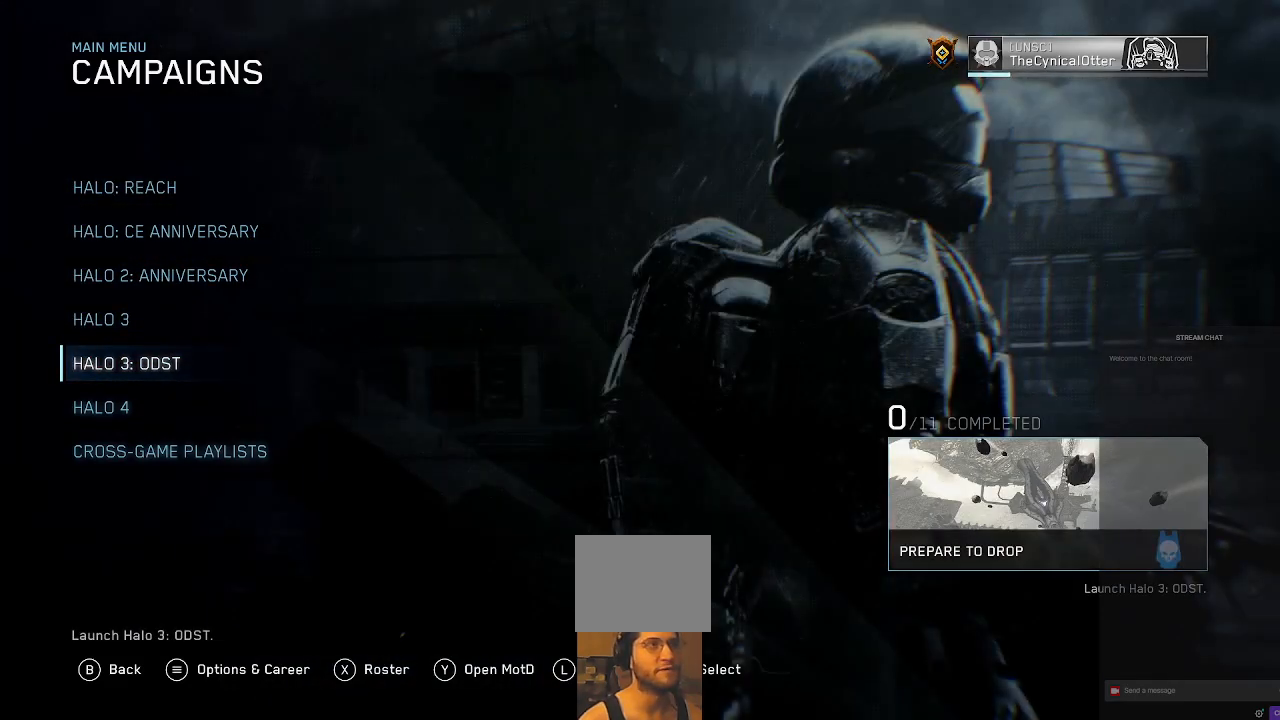
{"buttons": [], "left_stick": "center", "right_stick": "center", "events": []}
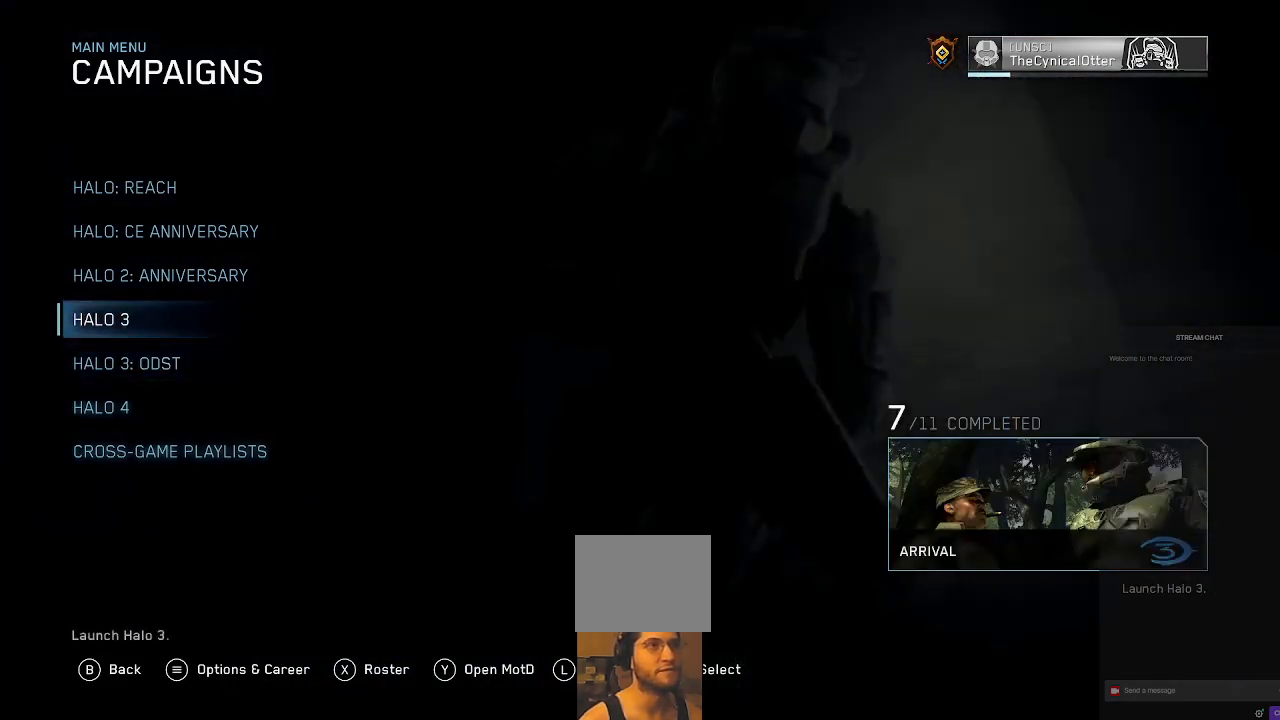
{"buttons": [], "left_stick": "center", "right_stick": "center", "events": [[33, "DPAD_UP", "down"], [200, "DPAD_UP", "up"]]}
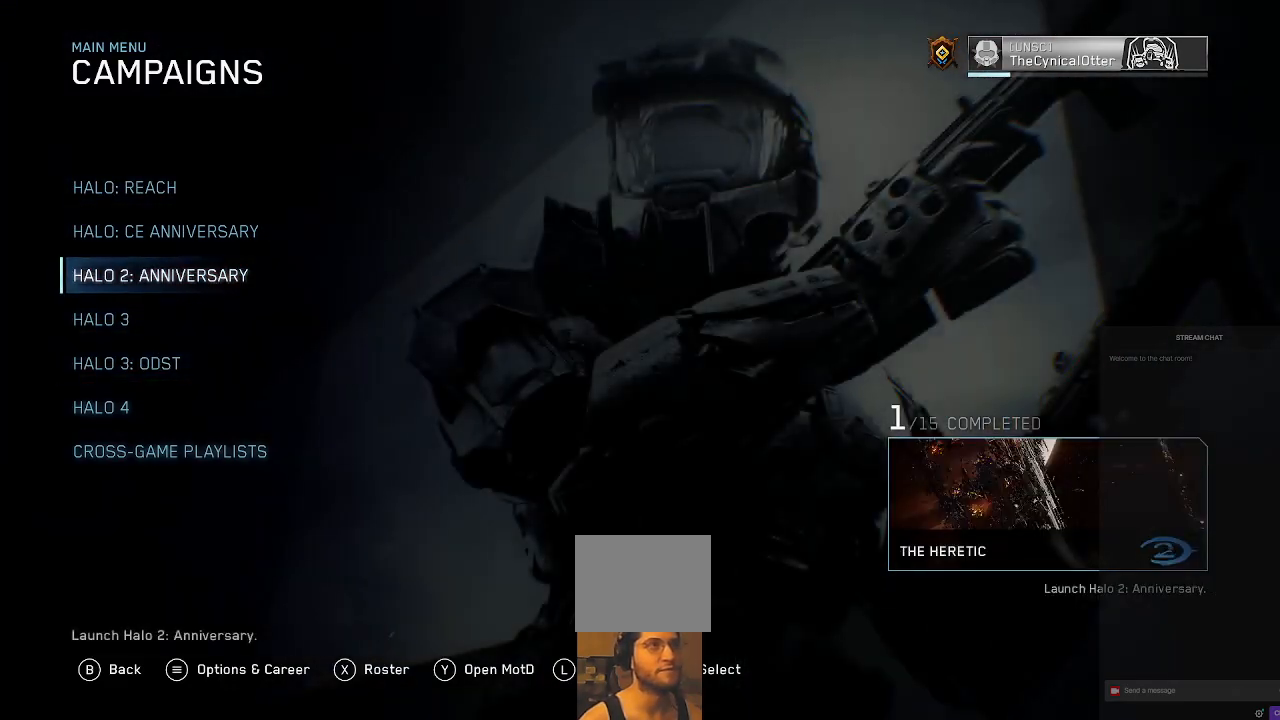
{"buttons": ["A"], "left_stick": "center", "right_stick": "center", "events": [[33, "DPAD_UP", "down"], [200, "DPAD_UP", "up"], [500, "A", "down"]]}
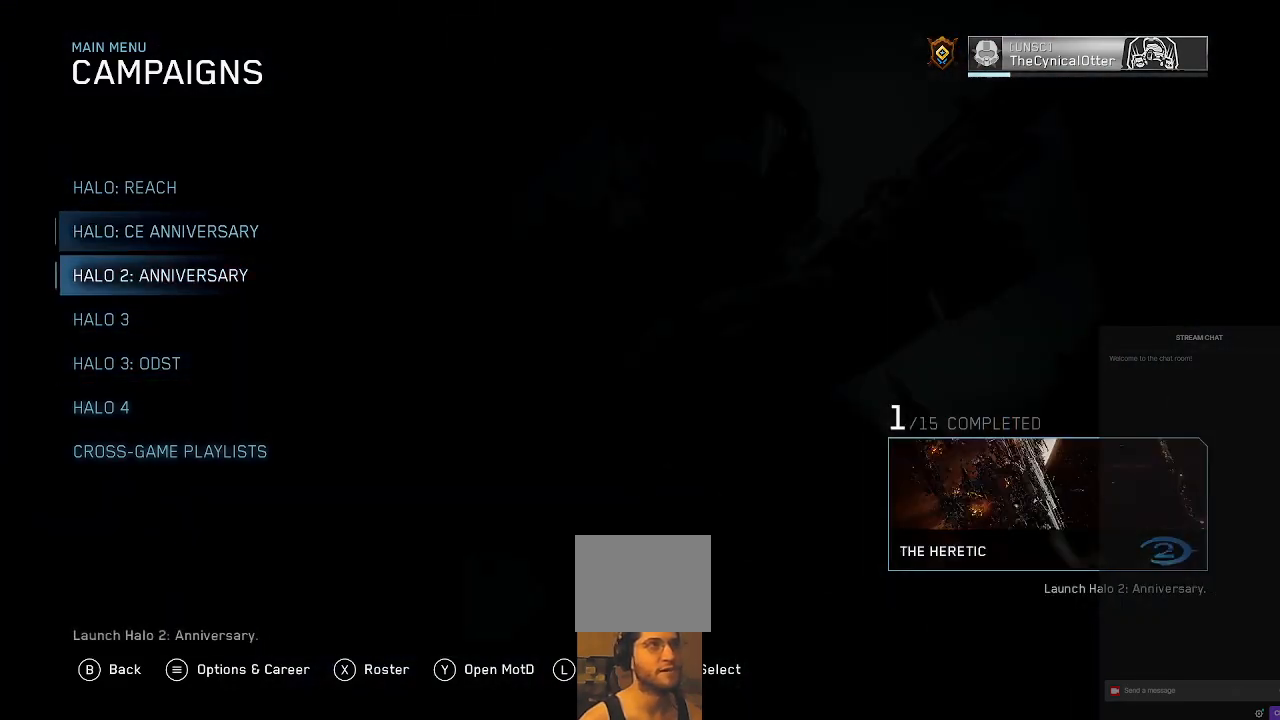
{"buttons": [], "left_stick": "center", "right_stick": "center", "events": [[167, "A", "up"]]}
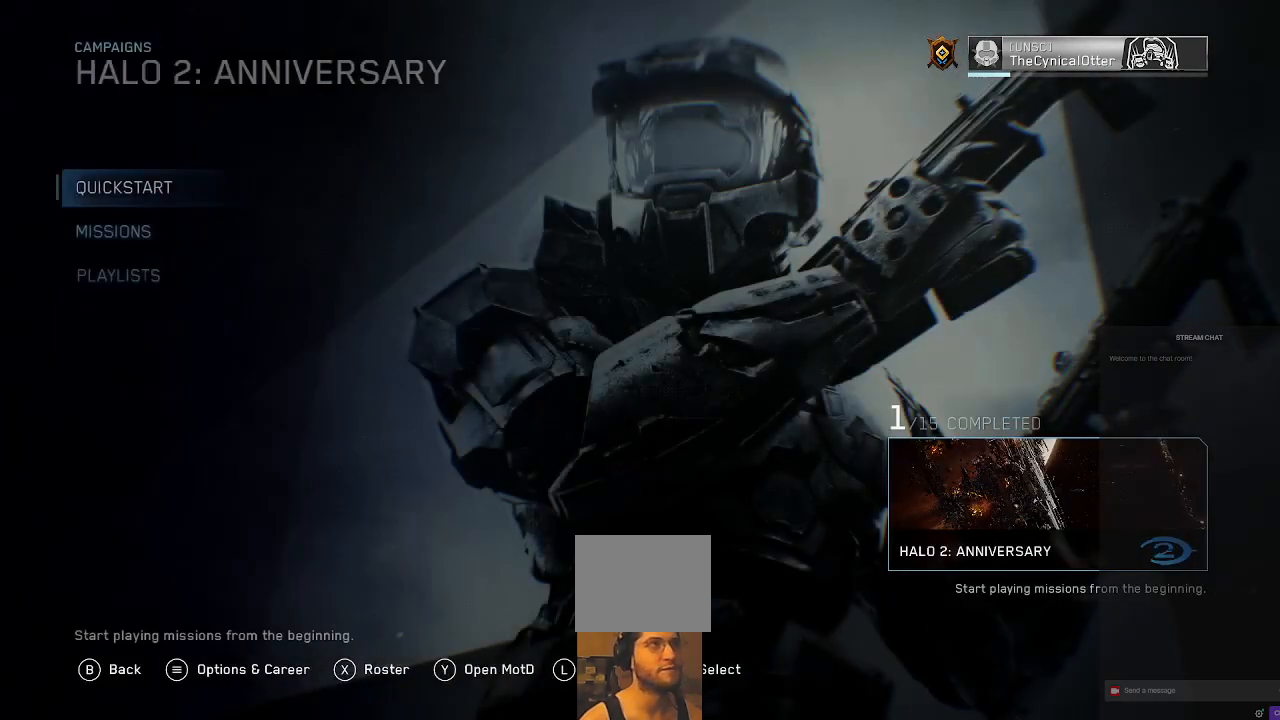
{"buttons": [], "left_stick": "center", "right_stick": "center", "events": []}
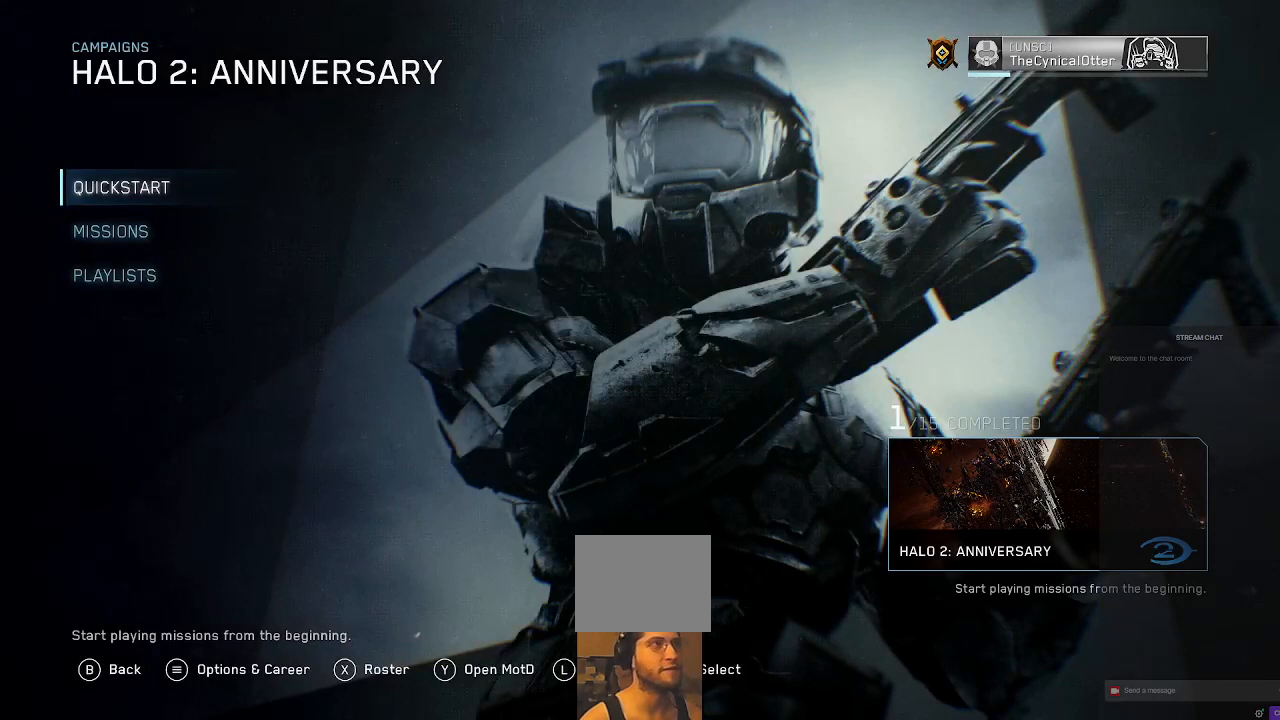
{"buttons": [], "left_stick": "center", "right_stick": "center", "events": []}
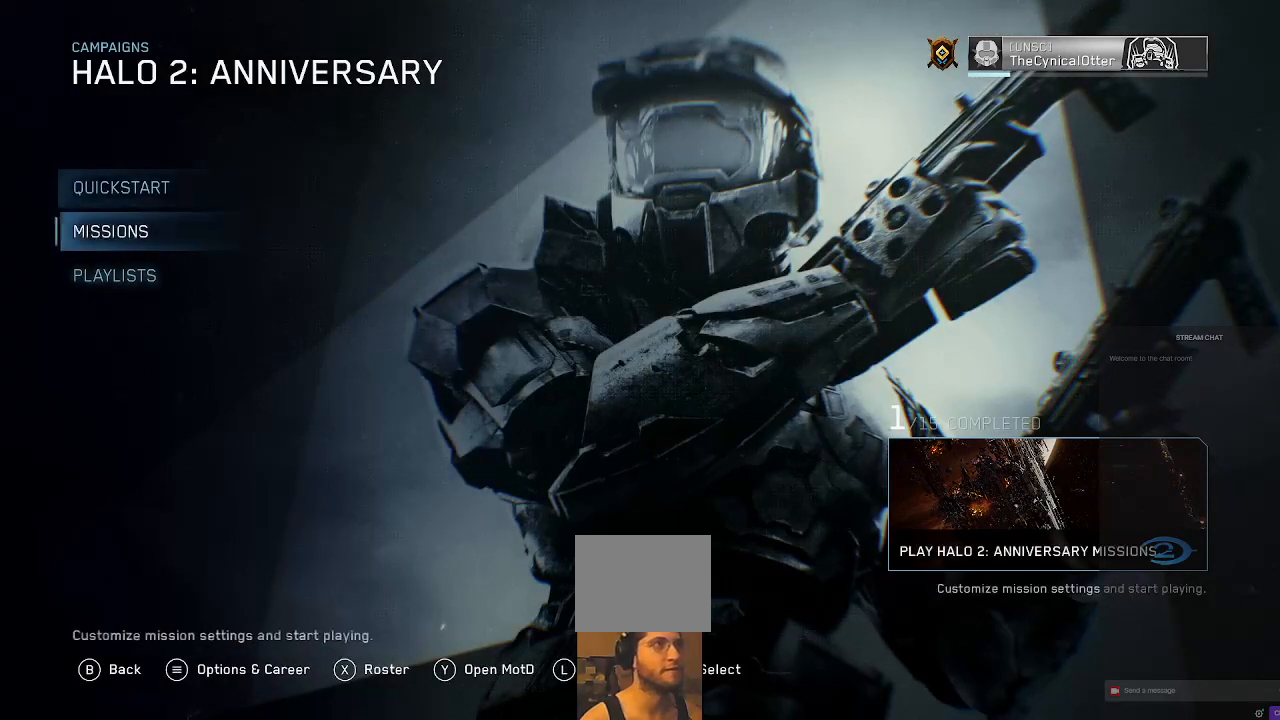
{"buttons": [], "left_stick": "center", "right_stick": "center", "events": [[167, "A", "down"], [333, "A", "up"]]}
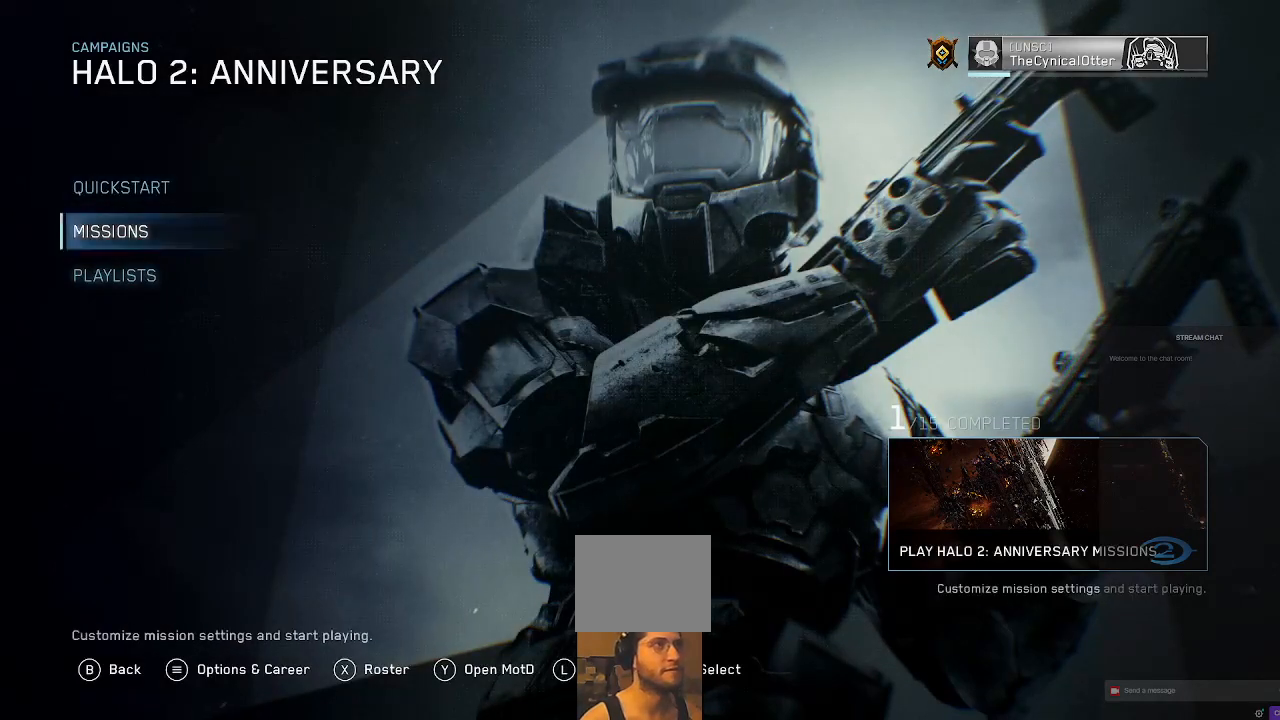
{"buttons": [], "left_stick": "center", "right_stick": "center", "events": []}
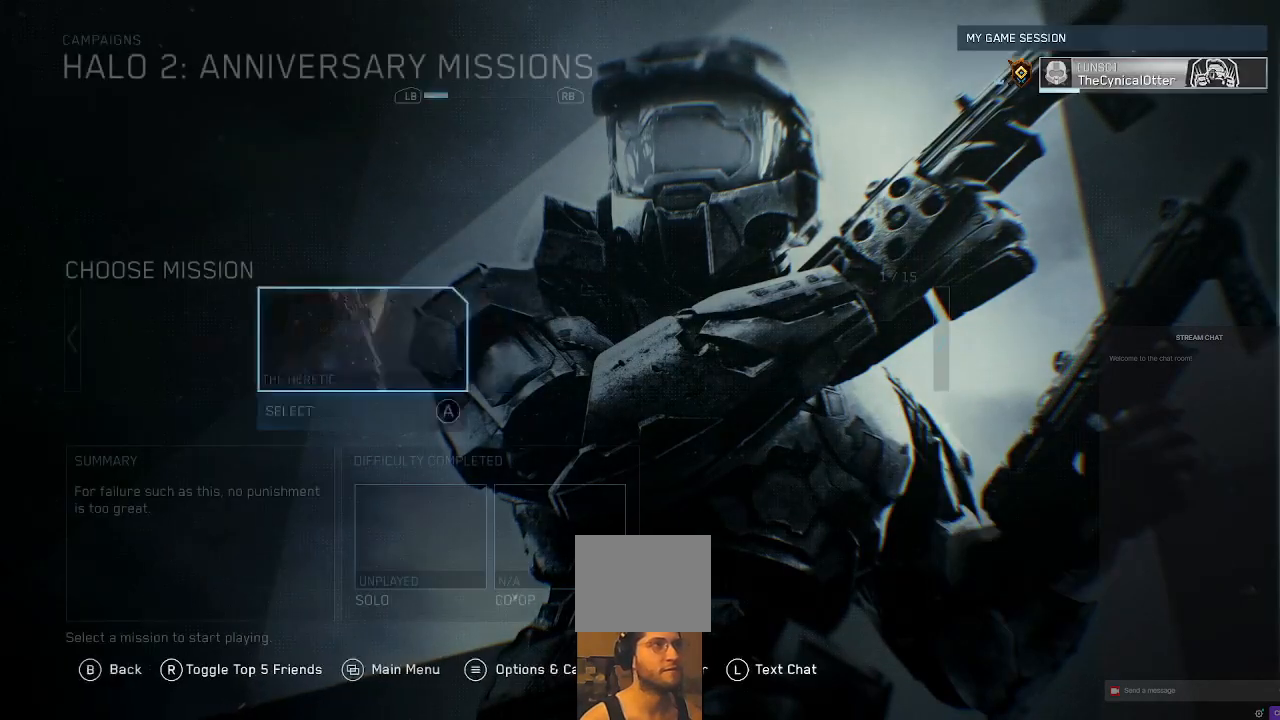
{"buttons": [], "left_stick": "center", "right_stick": "center", "events": []}
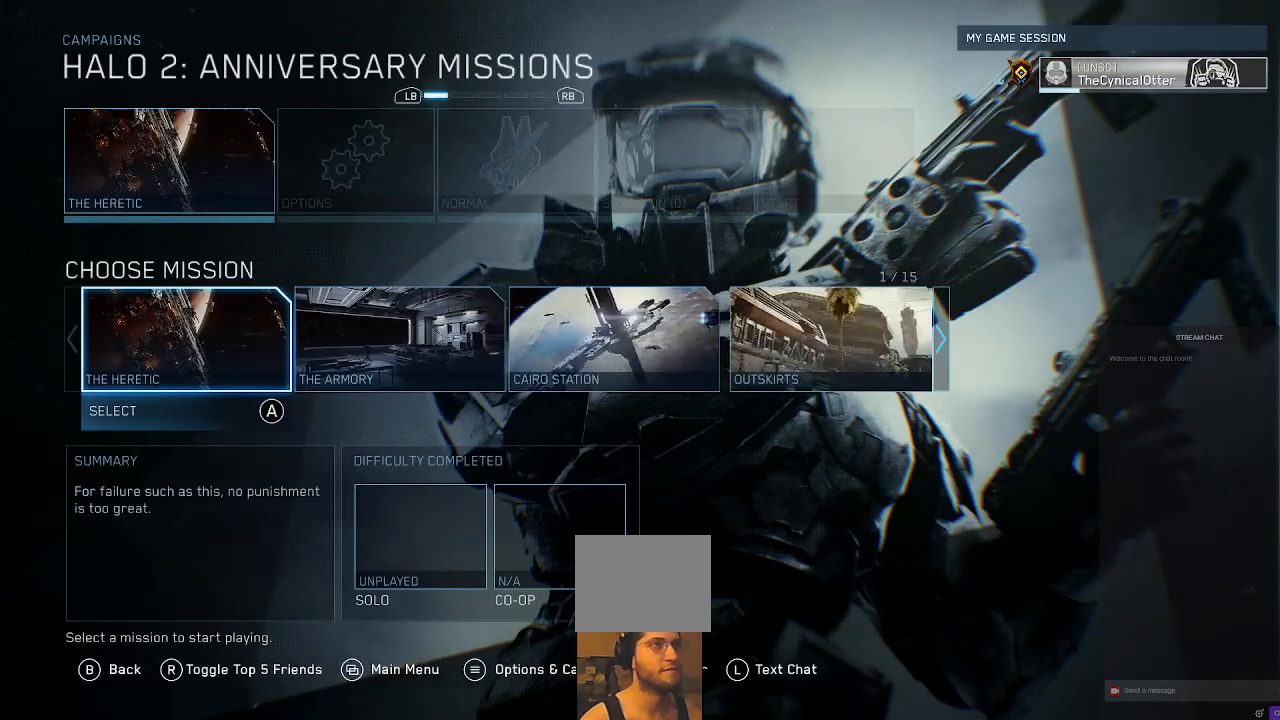
{"buttons": [], "left_stick": "center", "right_stick": "center", "events": []}
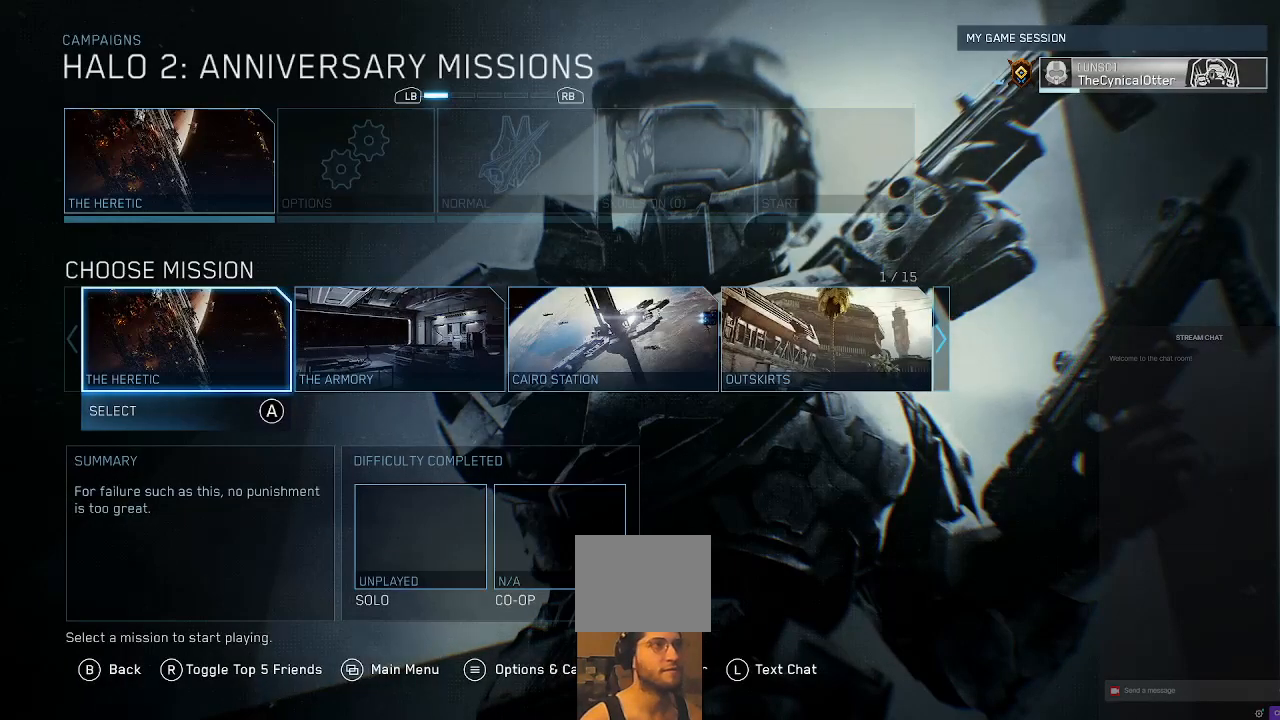
{"buttons": ["DPAD_RIGHT"], "left_stick": "center", "right_stick": "center", "events": [[100, "DPAD_RIGHT", "down"], [200, "DPAD_RIGHT", "up"], [267, "DPAD_RIGHT", "down"], [367, "DPAD_RIGHT", "up"], [433, "DPAD_RIGHT", "down"]]}
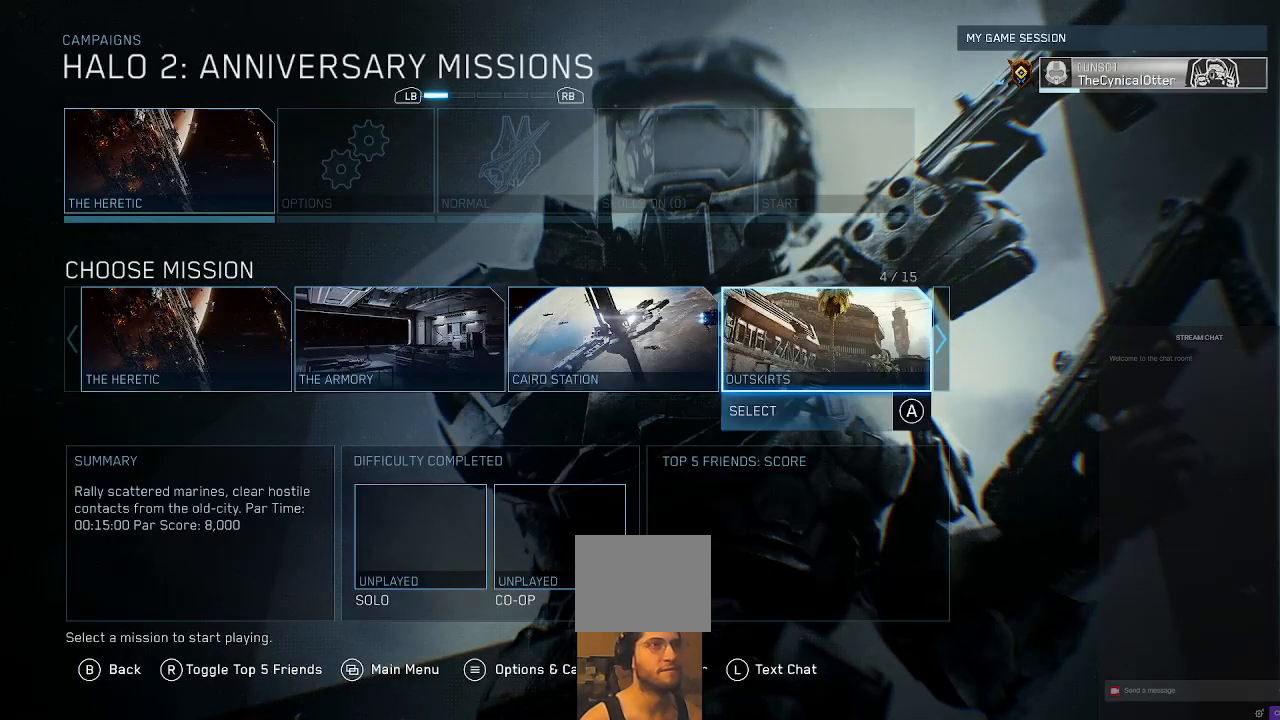
{"buttons": [], "left_stick": "center", "right_stick": "center", "events": [[67, "DPAD_RIGHT", "up"], [167, "A", "down"], [333, "A", "up"]]}
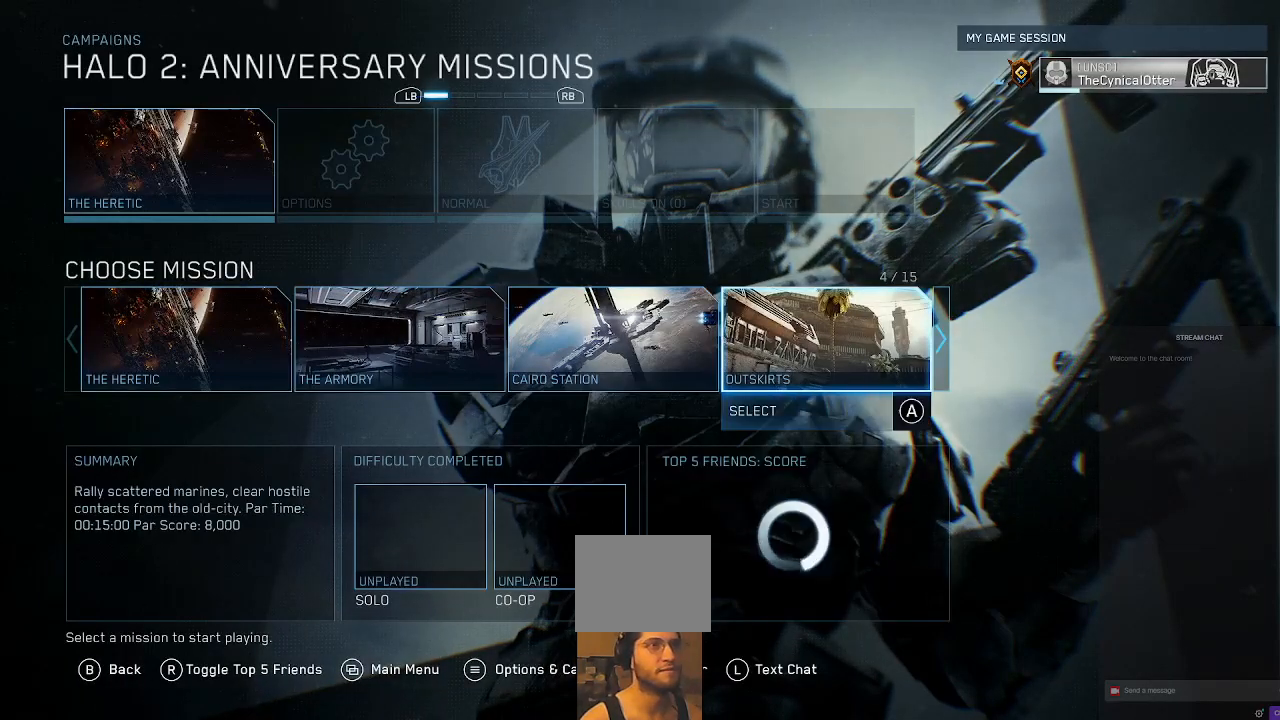
{"buttons": [], "left_stick": "center", "right_stick": "center", "events": []}
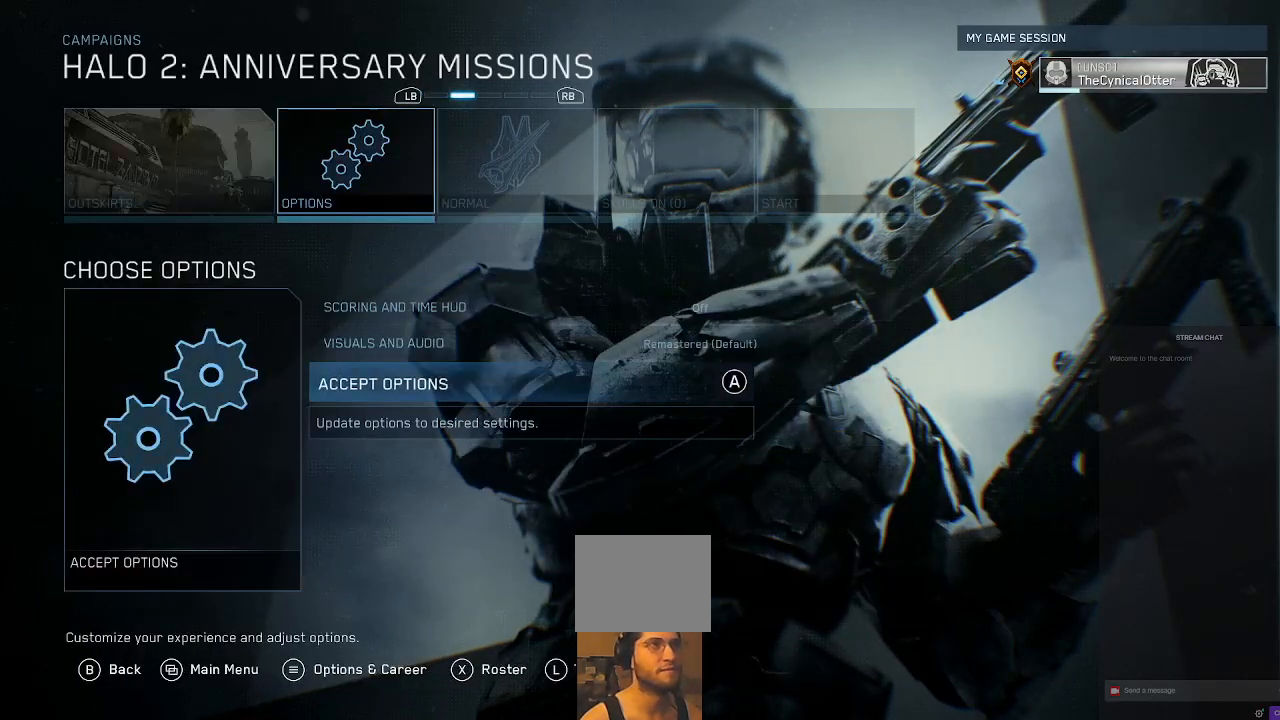
{"buttons": [], "left_stick": "center", "right_stick": "center", "events": []}